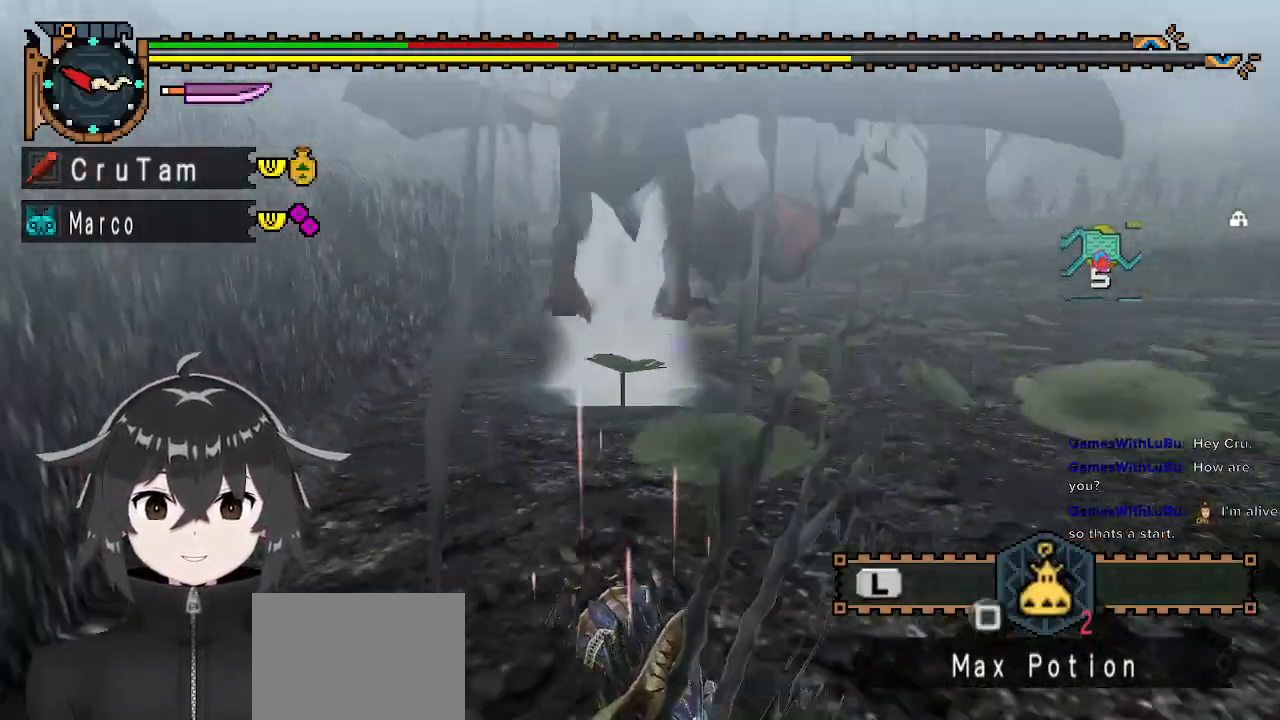
Gameplay with a controller (Xbox layout); each line is a JSON object with the inputs held at the frame after it. "events" lists button and stick changes between this image and that frame as [ms after this image, input, new state], when the widget could be followed in between.
{"buttons": [], "left_stick": "center", "right_stick": "center", "events": [[33, "right_stick", "left"], [200, "right_stick", "center"]]}
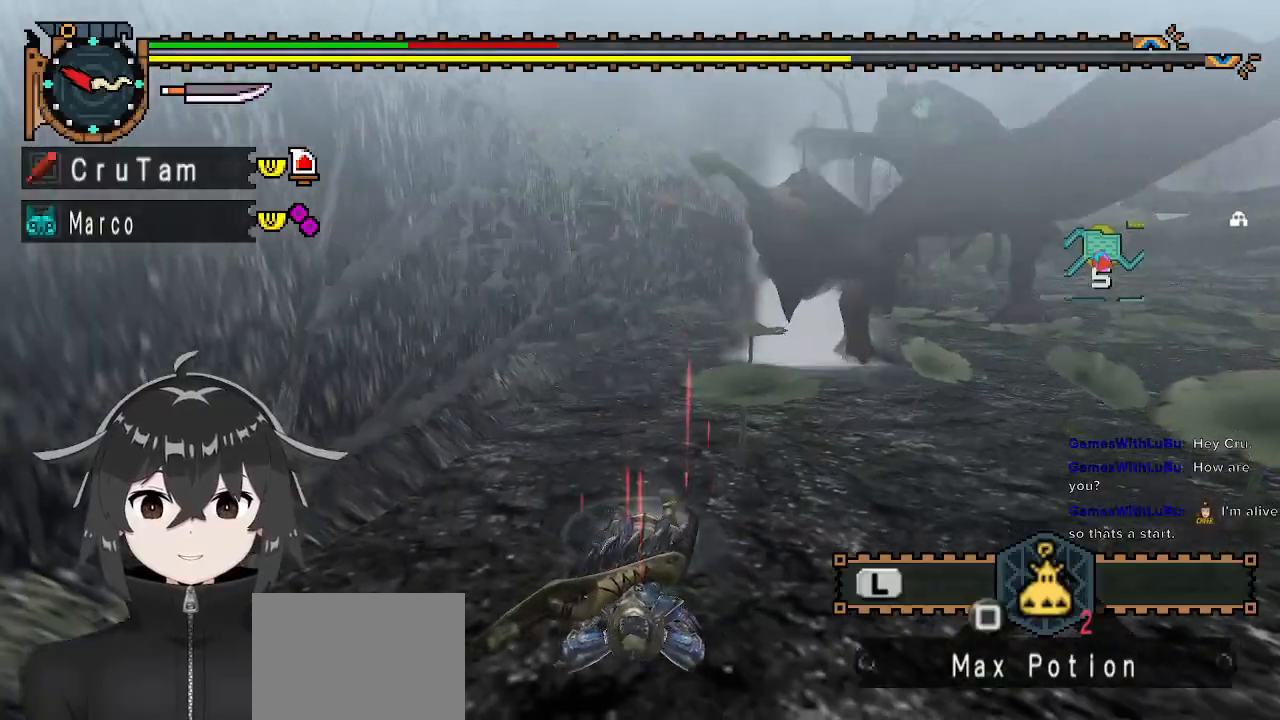
{"buttons": ["L1"], "left_stick": "down", "right_stick": "center", "events": [[300, "left_stick", "down"], [467, "L1", "down"]]}
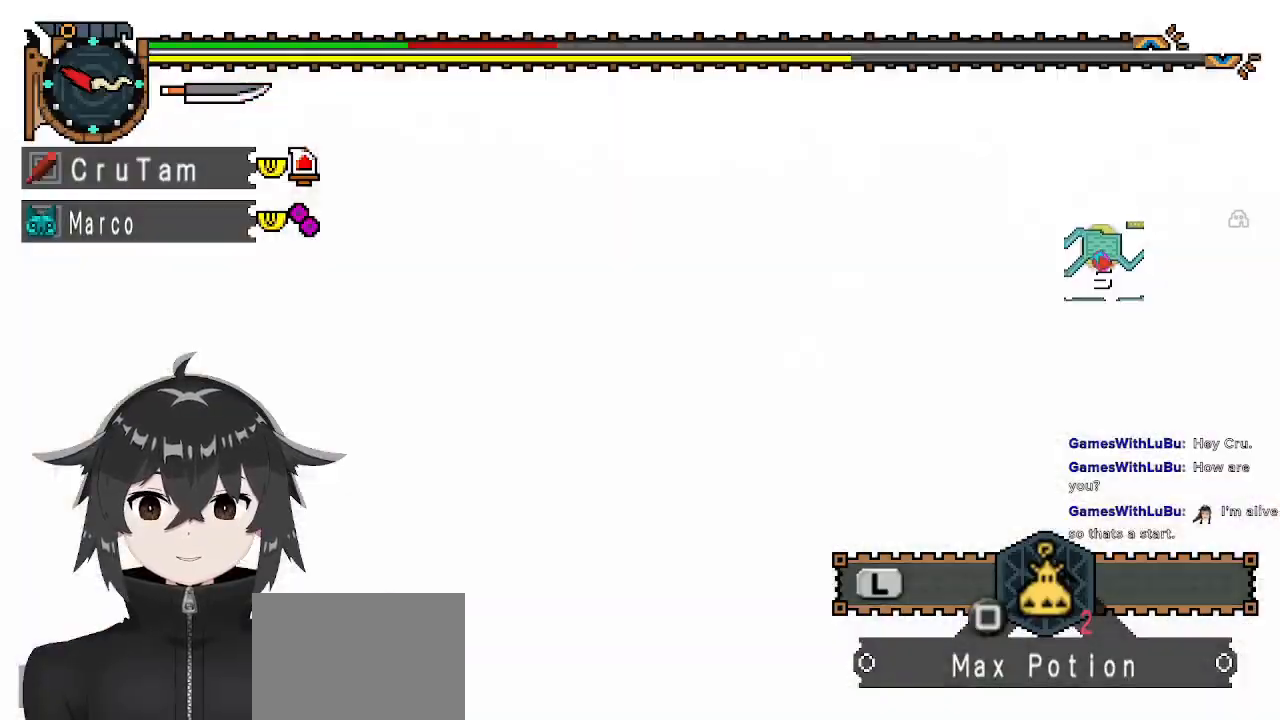
{"buttons": ["B", "L1"], "left_stick": "down", "right_stick": "center", "events": [[467, "B", "down"]]}
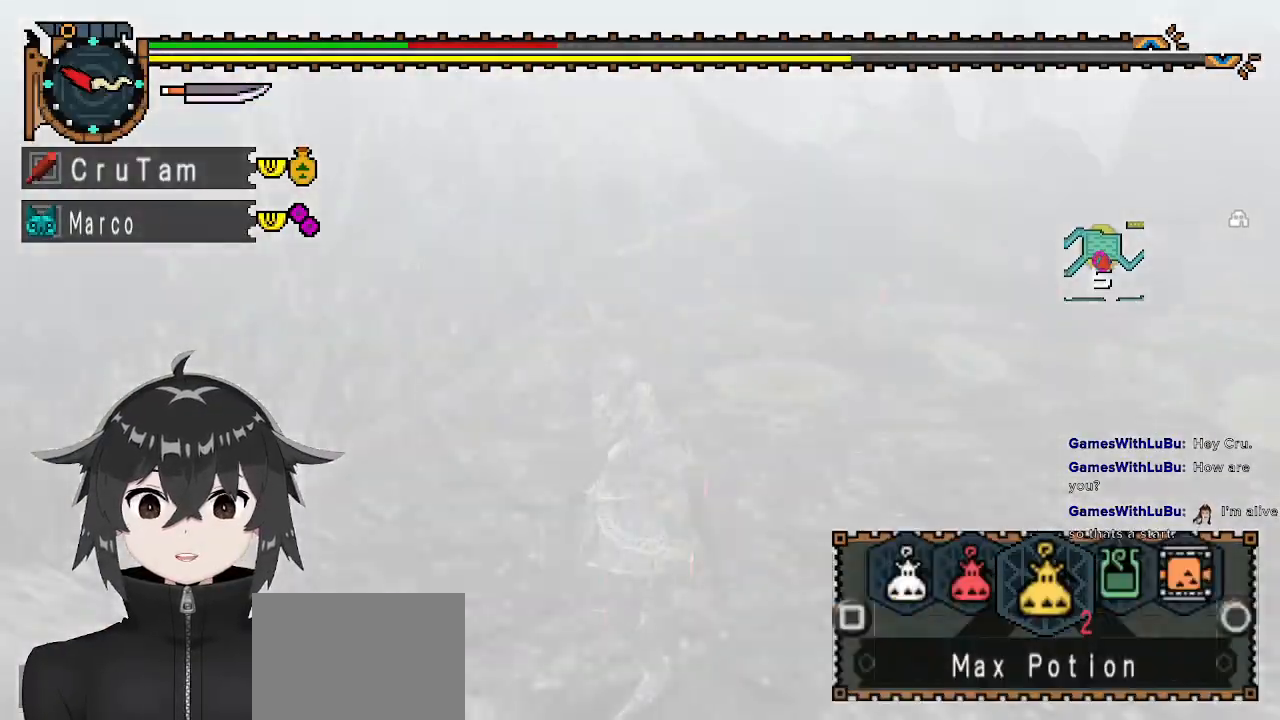
{"buttons": [], "left_stick": "up-right", "right_stick": "right", "events": [[67, "B", "up"], [267, "L1", "up"], [400, "left_stick", "left"], [467, "left_stick", "up-right"], [500, "right_stick", "right"]]}
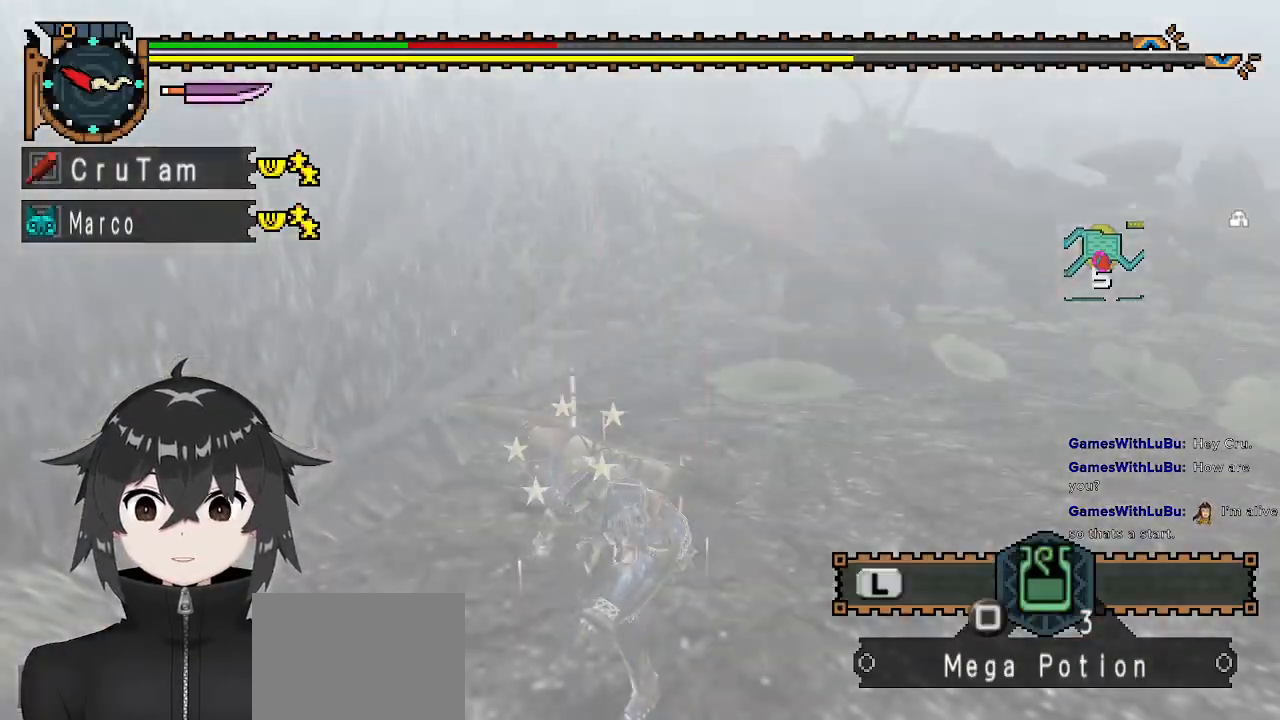
{"buttons": [], "left_stick": "up-right", "right_stick": "center", "events": [[67, "left_stick", "down-right"], [133, "right_stick", "center"], [167, "left_stick", "up-left"], [233, "left_stick", "up-right"], [300, "left_stick", "down-right"], [400, "left_stick", "up-left"], [500, "left_stick", "up-right"]]}
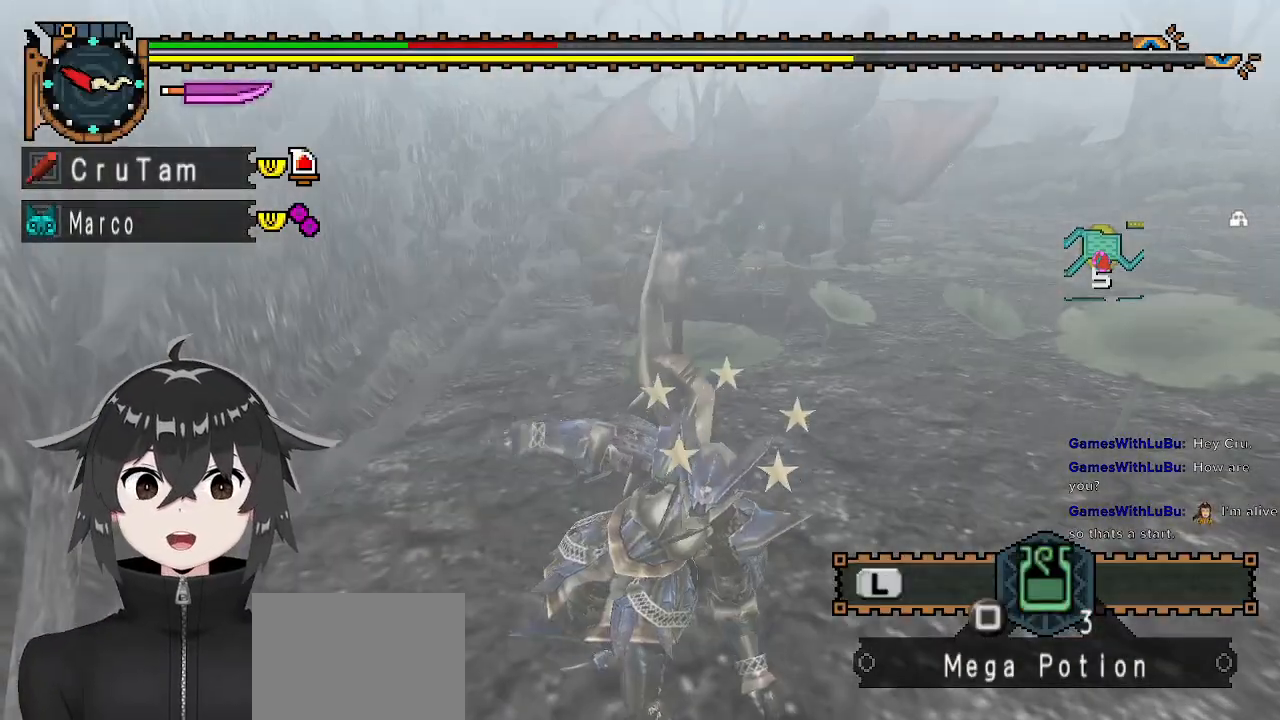
{"buttons": [], "left_stick": "up", "right_stick": "center", "events": [[67, "left_stick", "down-right"], [133, "left_stick", "left"], [200, "left_stick", "up"], [267, "left_stick", "right"], [367, "left_stick", "left"], [467, "left_stick", "up"]]}
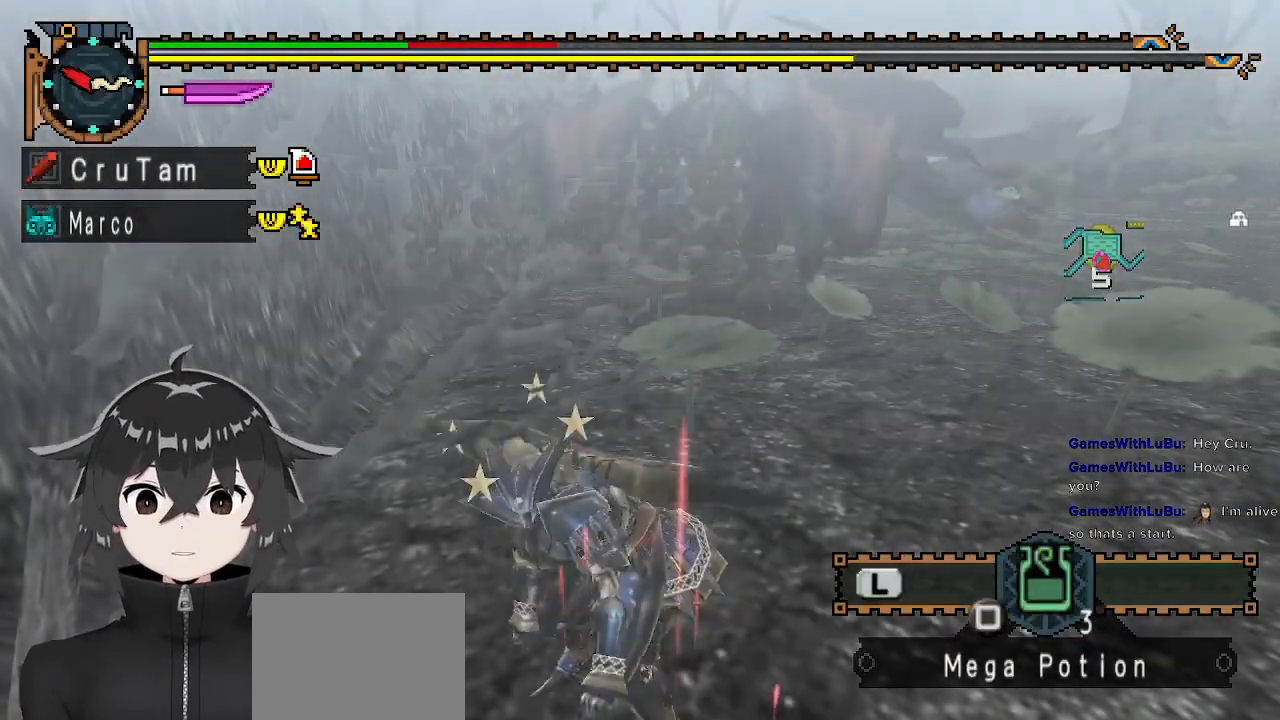
{"buttons": [], "left_stick": "up-left", "right_stick": "center", "events": [[33, "left_stick", "right"], [100, "left_stick", "down"], [167, "left_stick", "left"], [233, "left_stick", "up"], [333, "left_stick", "right"], [400, "left_stick", "down"], [500, "left_stick", "up-left"]]}
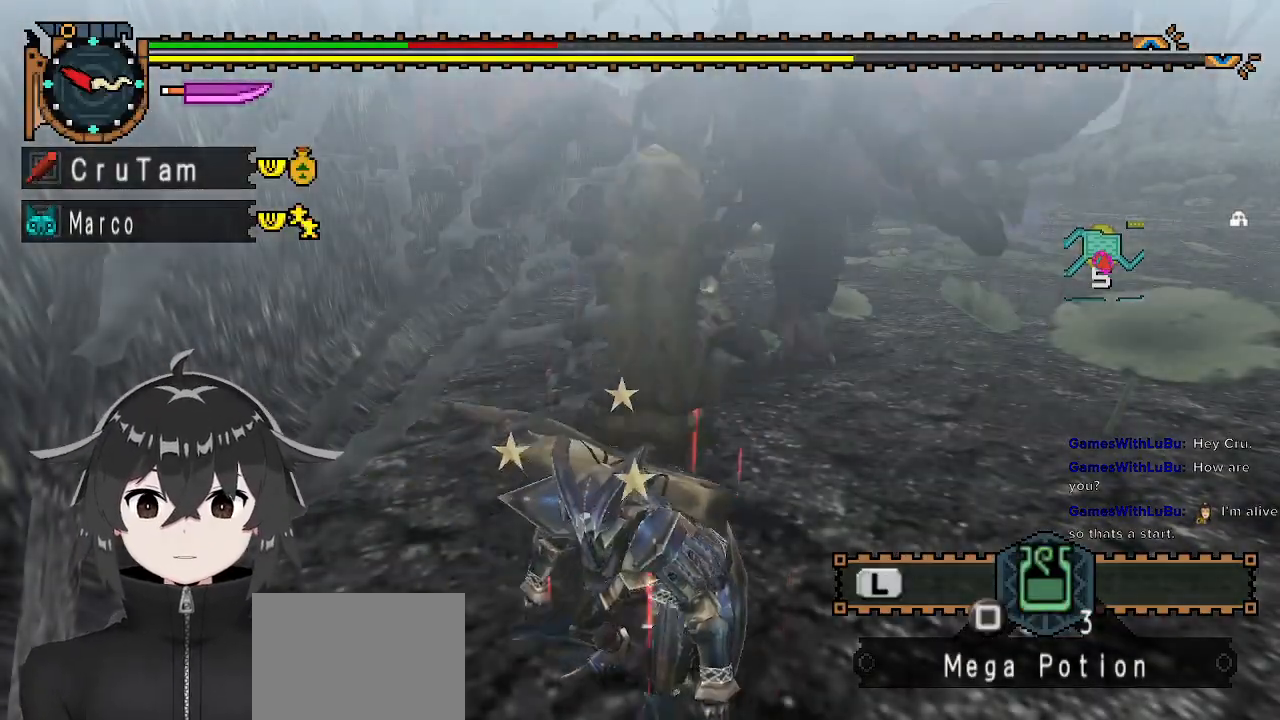
{"buttons": [], "left_stick": "right", "right_stick": "center", "events": [[33, "left_stick", "up"], [167, "left_stick", "down-right"], [267, "left_stick", "down-left"], [367, "left_stick", "up"], [467, "left_stick", "right"]]}
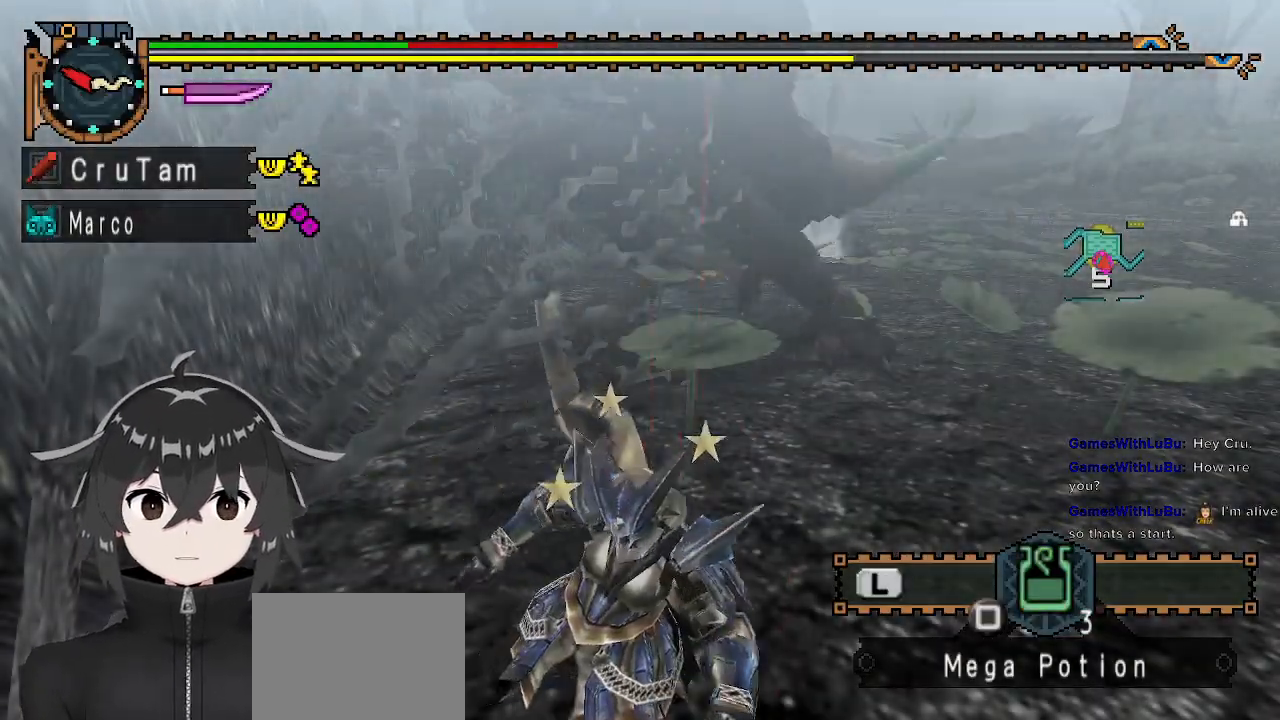
{"buttons": [], "left_stick": "down", "right_stick": "center", "events": [[67, "left_stick", "down"], [167, "left_stick", "left"], [233, "left_stick", "up"], [367, "left_stick", "right"], [433, "left_stick", "down"]]}
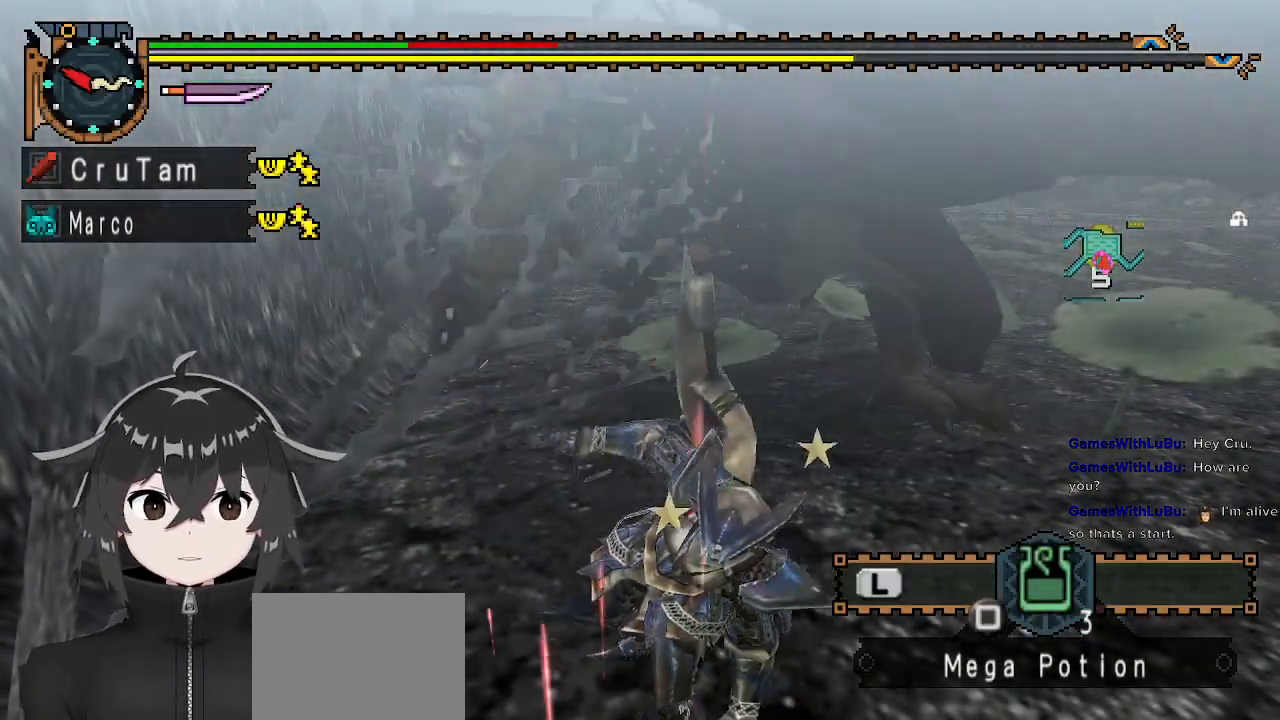
{"buttons": [], "left_stick": "down", "right_stick": "center", "events": [[67, "left_stick", "left"], [167, "left_stick", "up"], [300, "left_stick", "right"], [433, "left_stick", "down"]]}
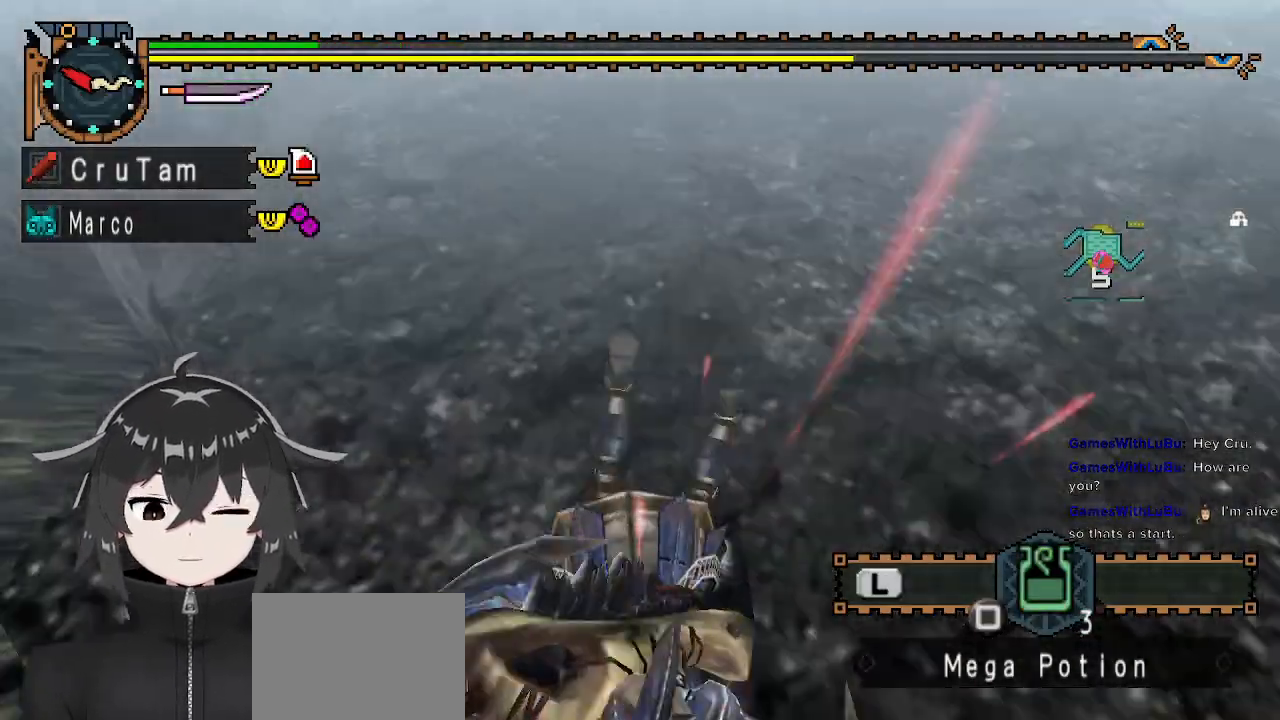
{"buttons": ["L1"], "left_stick": "center", "right_stick": "center", "events": [[33, "left_stick", "center"], [433, "L1", "down"]]}
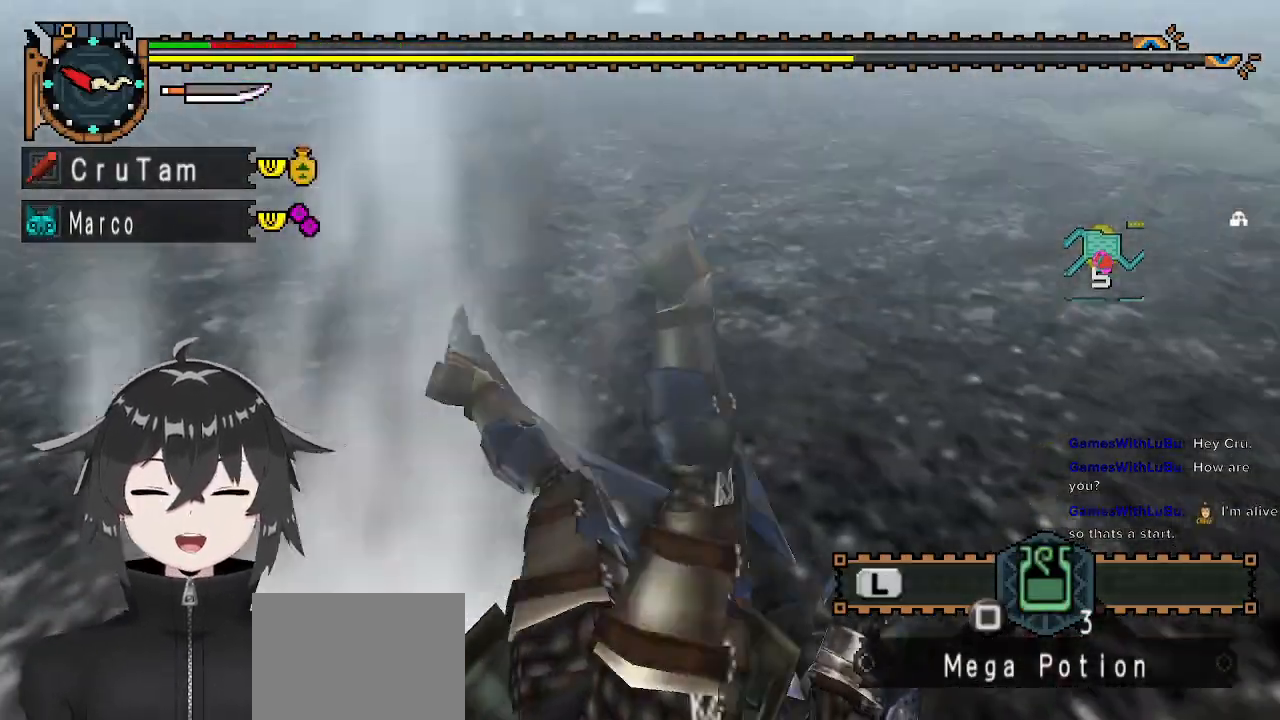
{"buttons": ["X", "L1"], "left_stick": "center", "right_stick": "center", "events": [[467, "X", "down"]]}
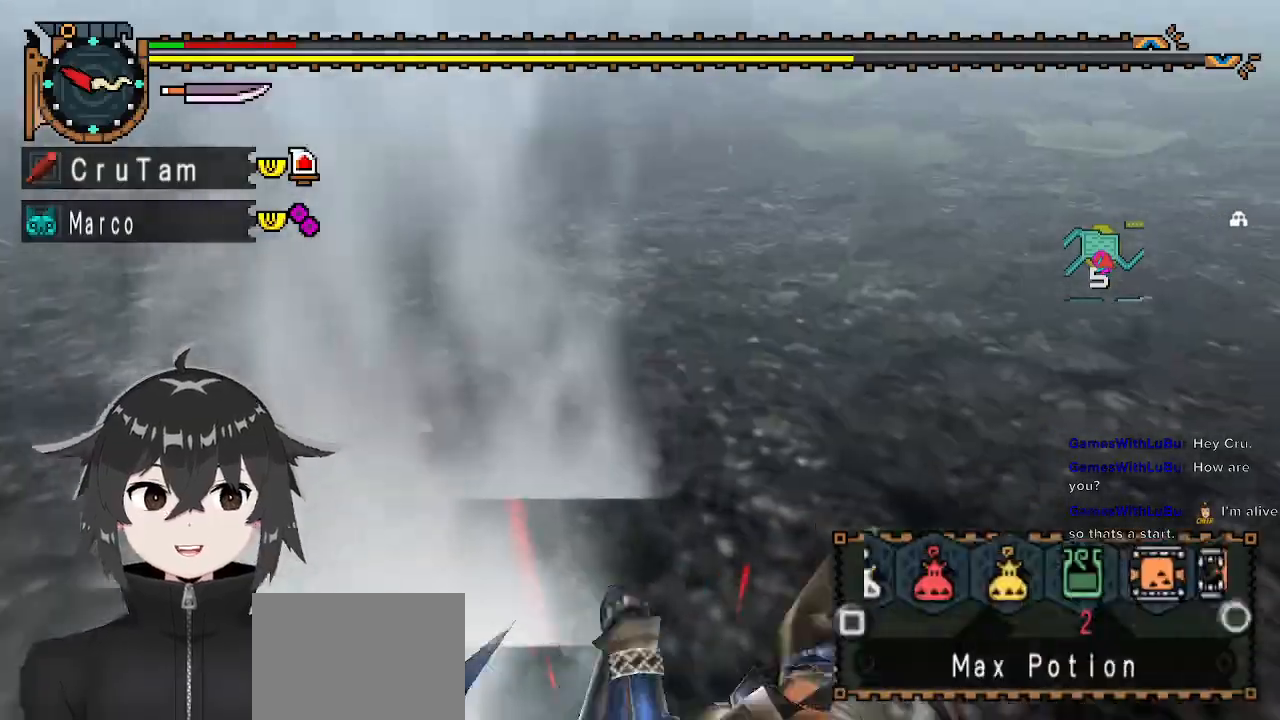
{"buttons": [], "left_stick": "center", "right_stick": "left", "events": [[100, "X", "up"], [200, "L1", "up"], [300, "right_stick", "left"]]}
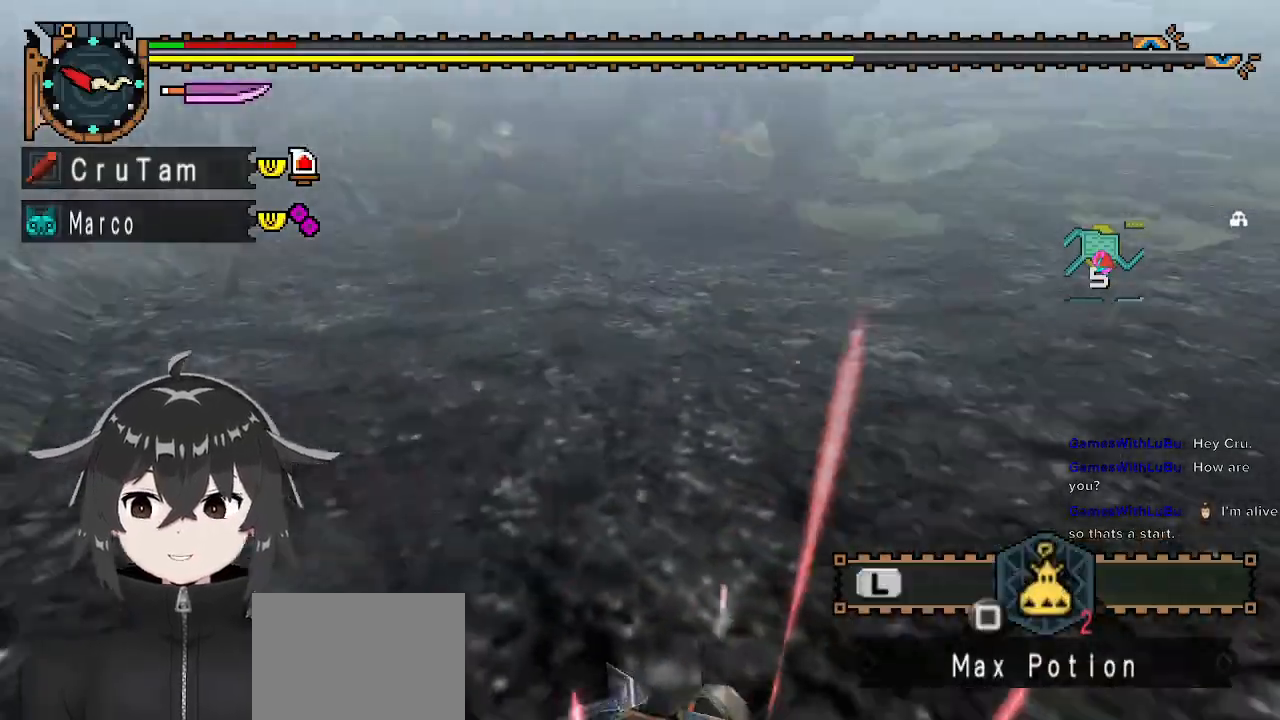
{"buttons": [], "left_stick": "center", "right_stick": "center", "events": [[233, "right_stick", "center"]]}
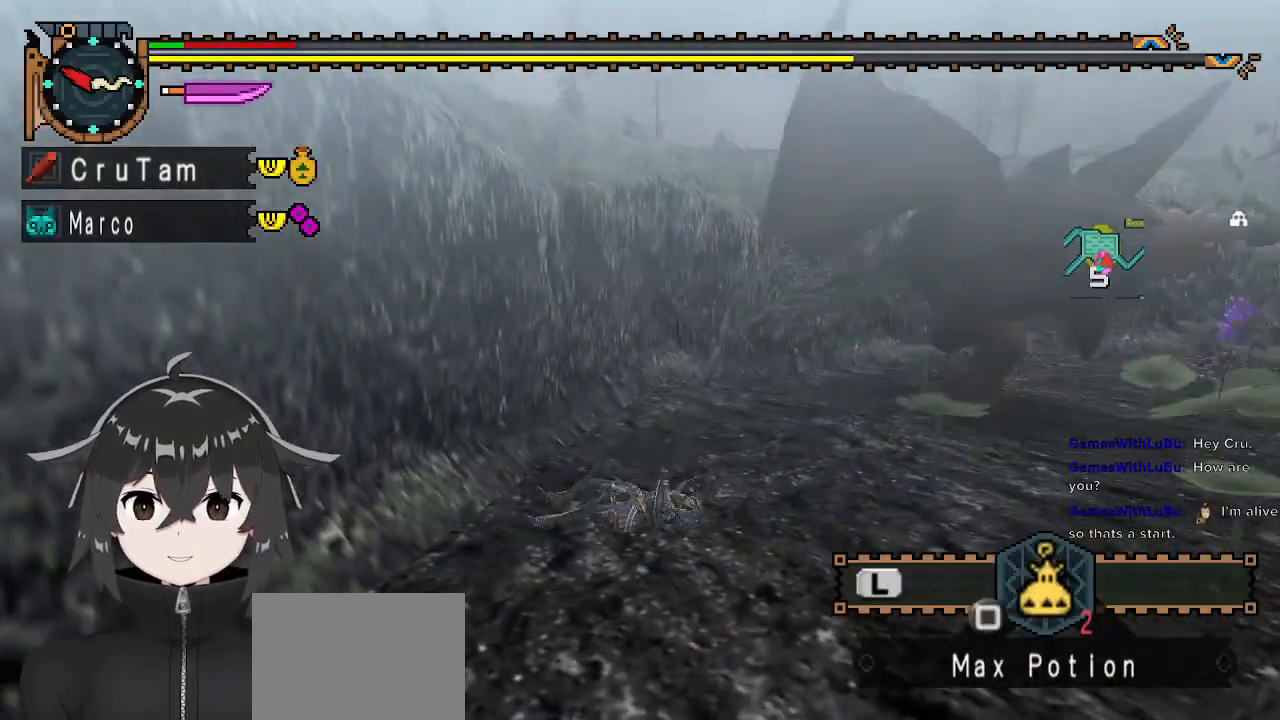
{"buttons": [], "left_stick": "center", "right_stick": "center", "events": [[200, "right_stick", "right"], [433, "right_stick", "center"]]}
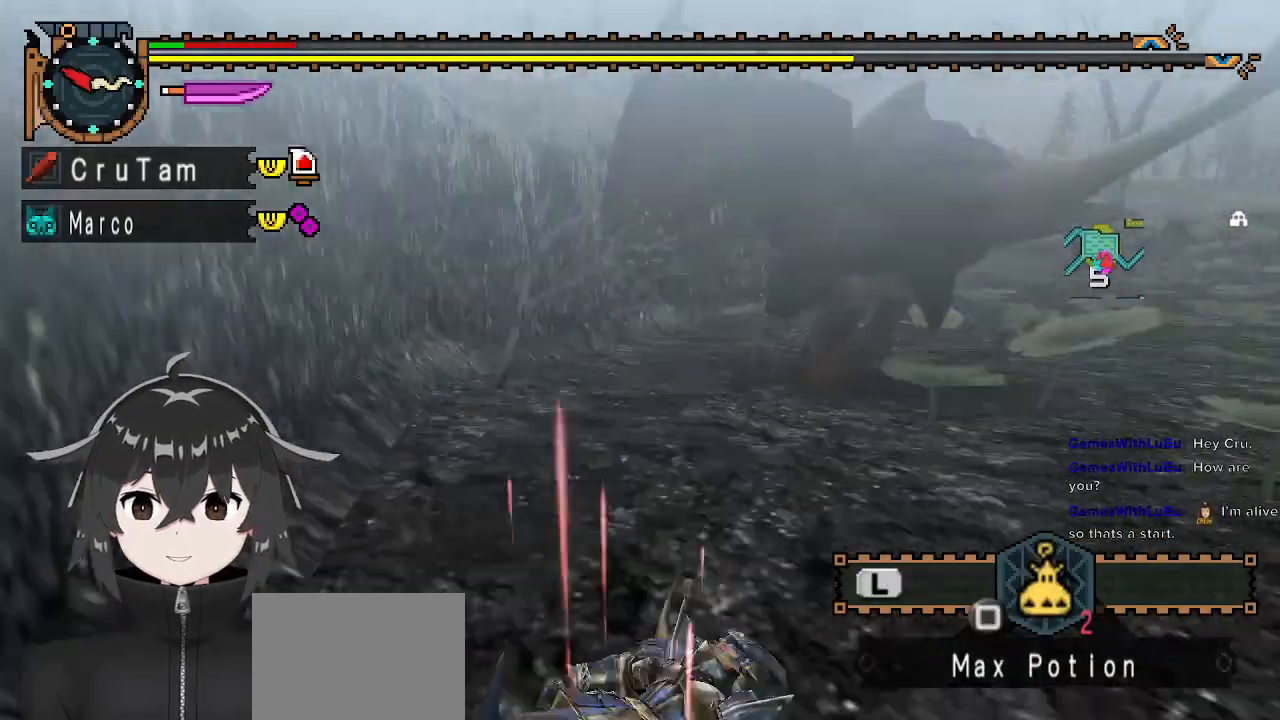
{"buttons": [], "left_stick": "right", "right_stick": "center", "events": [[167, "left_stick", "down-right"], [500, "left_stick", "right"]]}
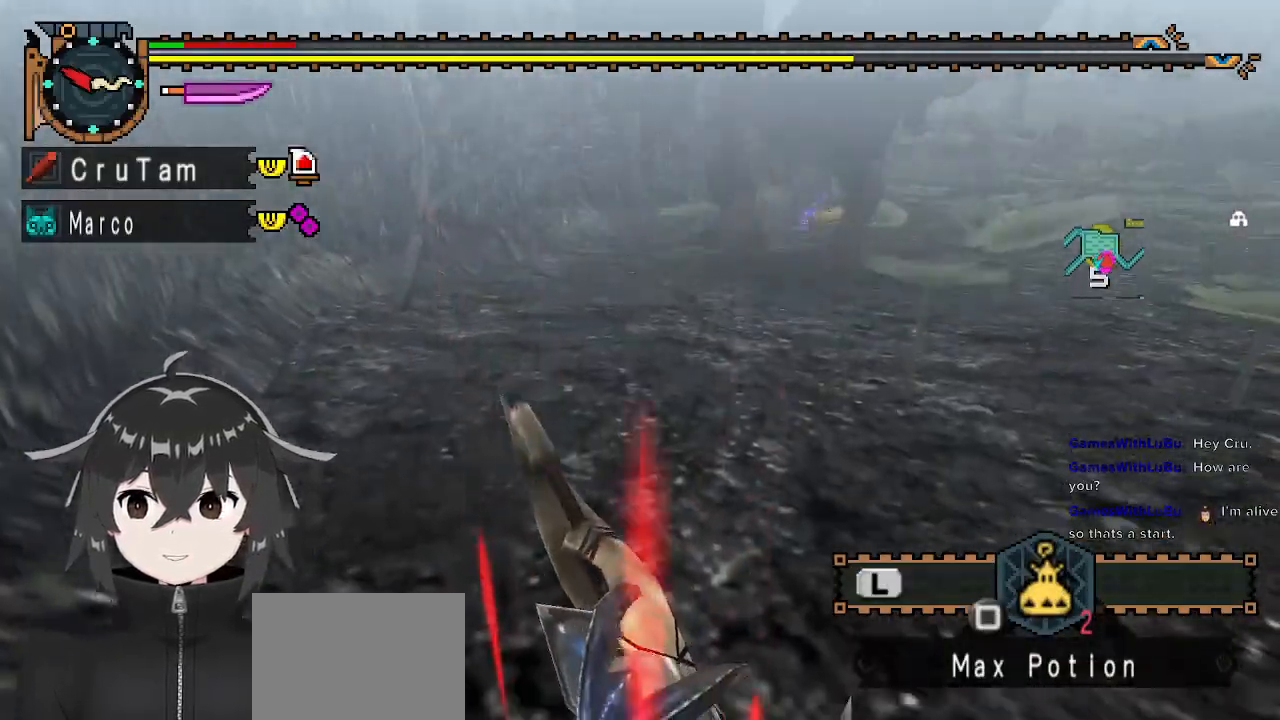
{"buttons": ["R1"], "left_stick": "right", "right_stick": "center", "events": [[100, "R1", "down"], [167, "right_stick", "right"], [367, "right_stick", "center"]]}
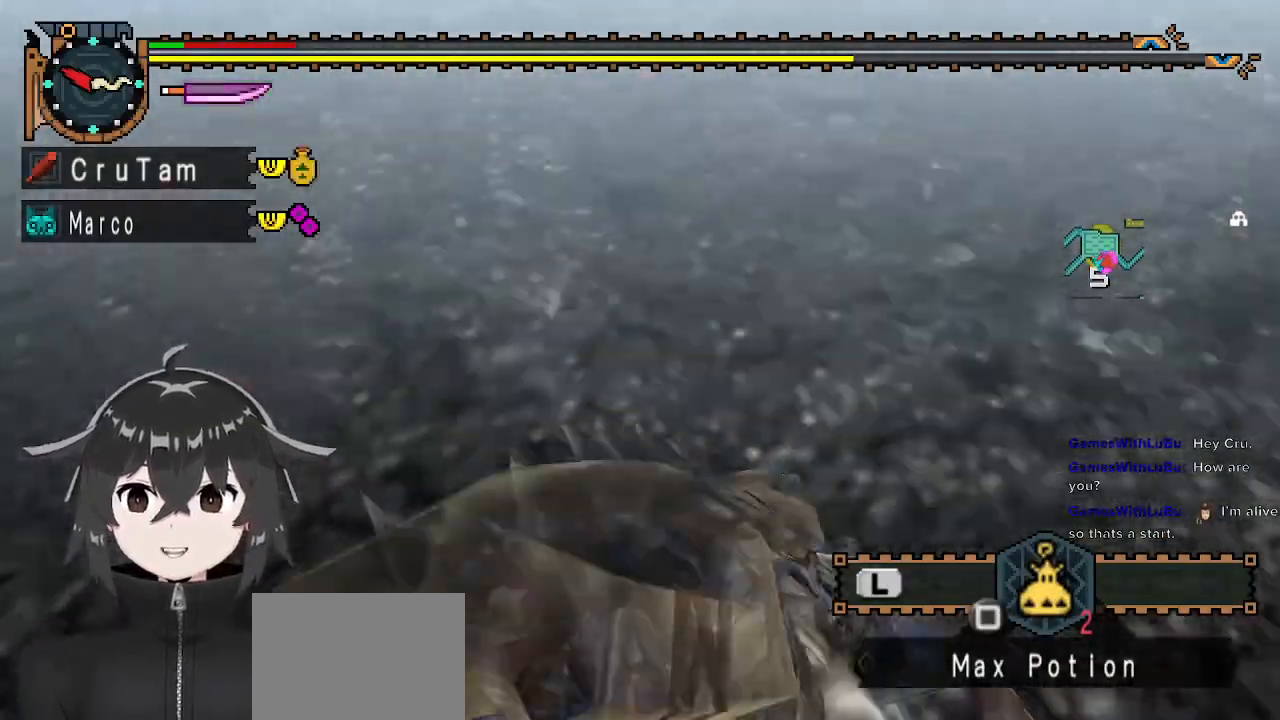
{"buttons": ["R1"], "left_stick": "up-right", "right_stick": "center", "events": [[67, "right_stick", "right"], [267, "left_stick", "up-right"], [300, "right_stick", "center"]]}
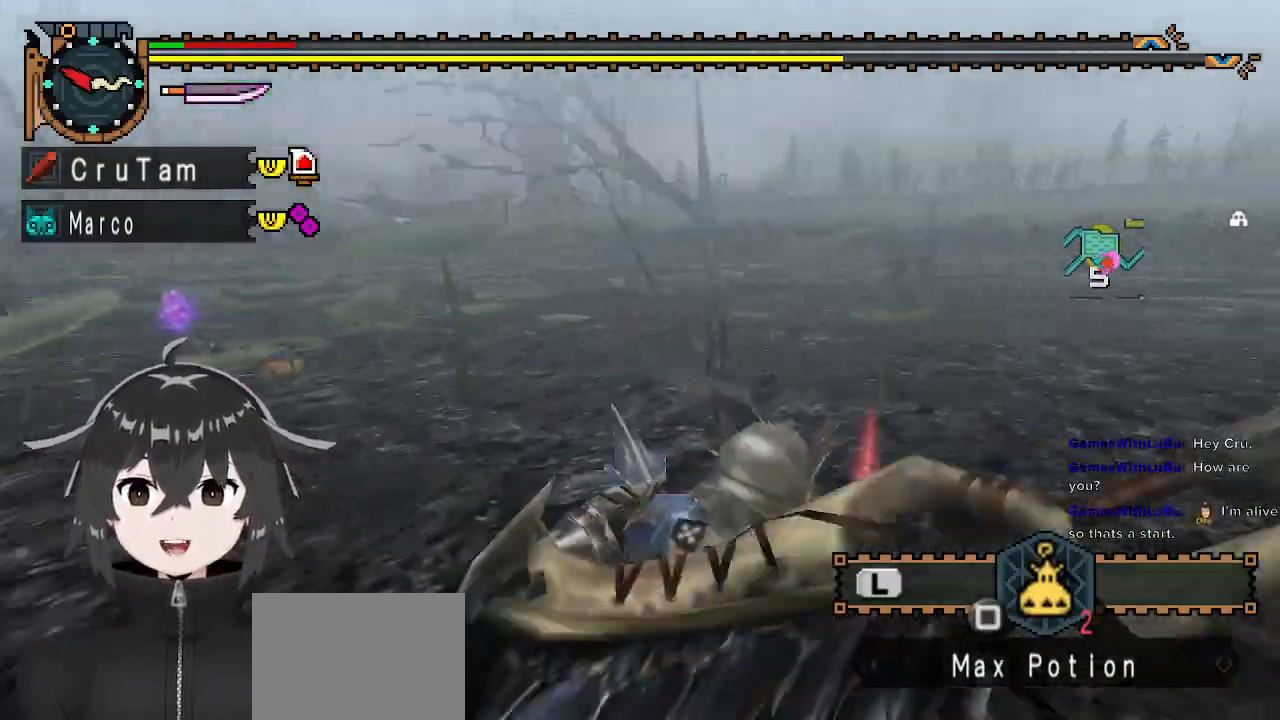
{"buttons": ["R1"], "left_stick": "down-right", "right_stick": "right", "events": [[167, "right_stick", "right"], [233, "left_stick", "right"], [333, "left_stick", "down-right"]]}
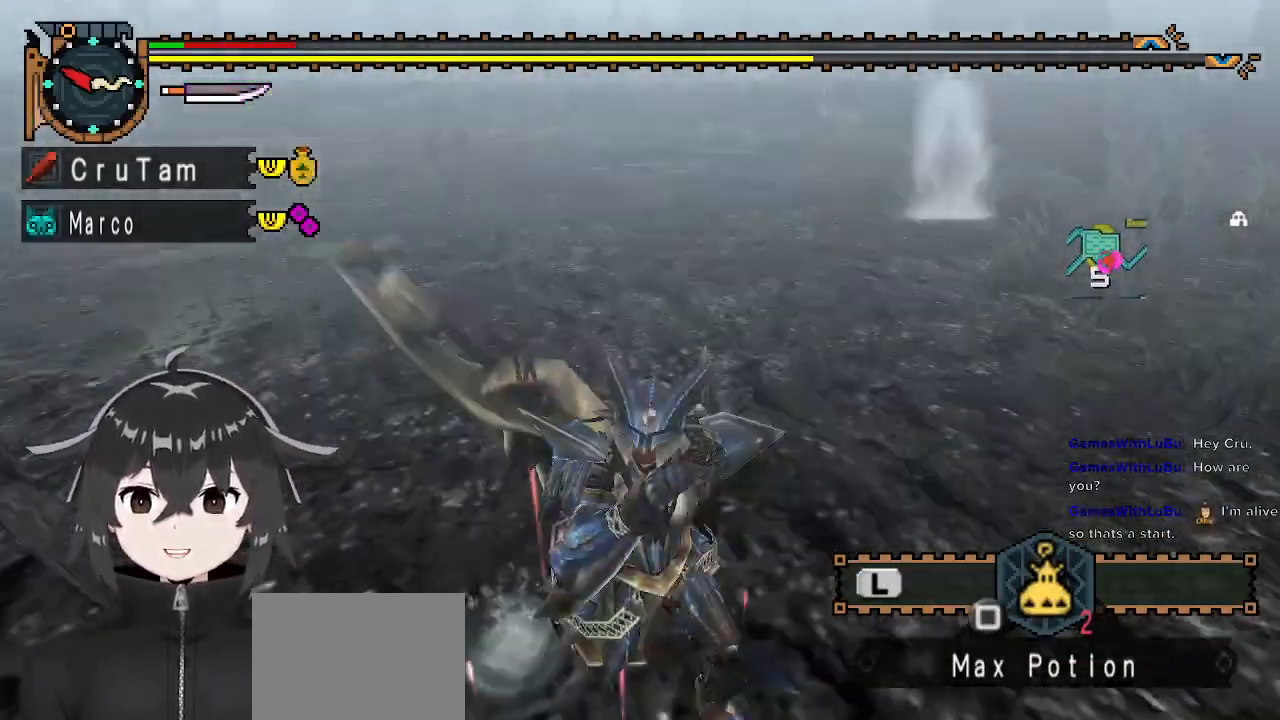
{"buttons": ["R1"], "left_stick": "up-right", "right_stick": "center", "events": [[100, "right_stick", "center"], [200, "left_stick", "up-right"]]}
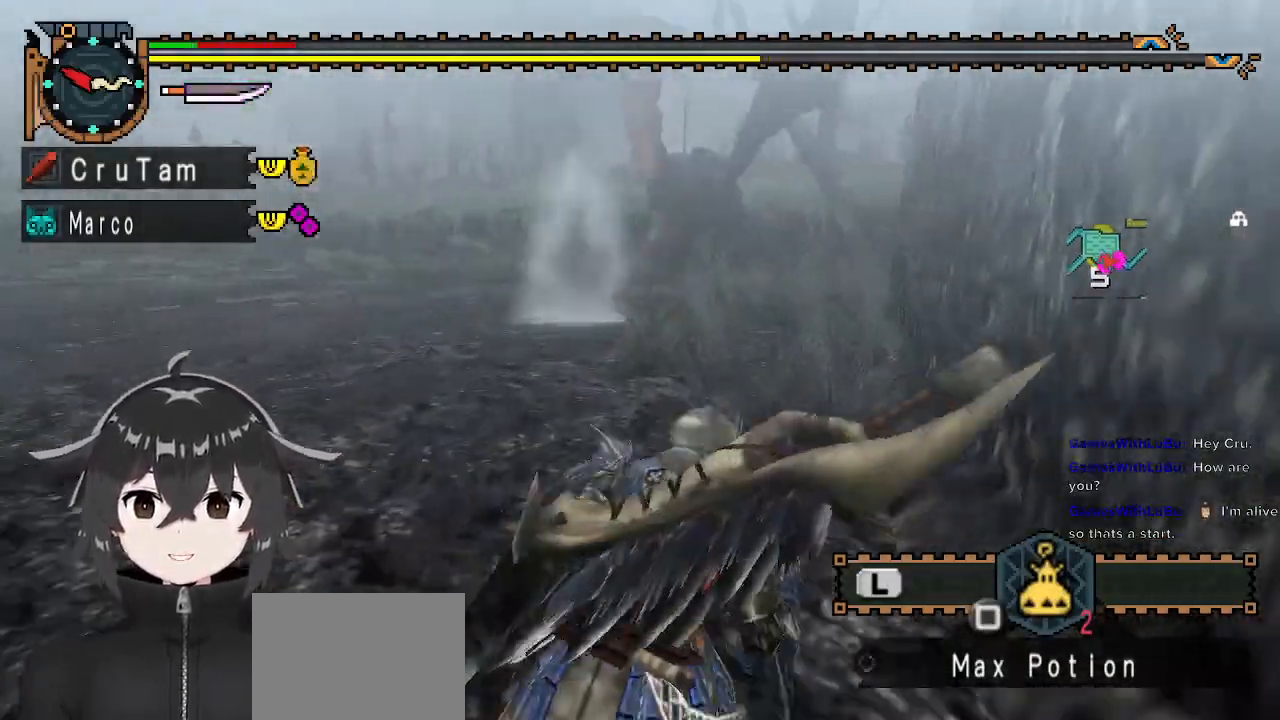
{"buttons": ["R1"], "left_stick": "up", "right_stick": "left", "events": [[33, "left_stick", "up"], [400, "right_stick", "left"]]}
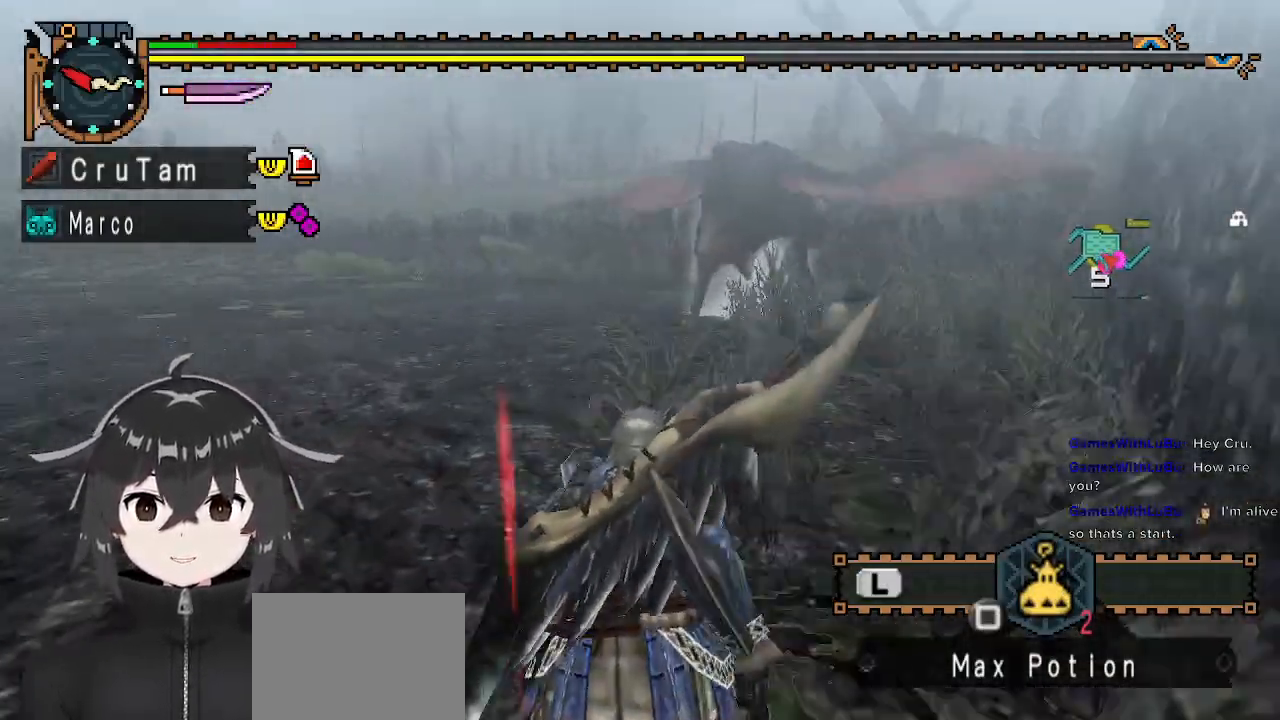
{"buttons": ["R1"], "left_stick": "up", "right_stick": "center", "events": [[500, "right_stick", "center"]]}
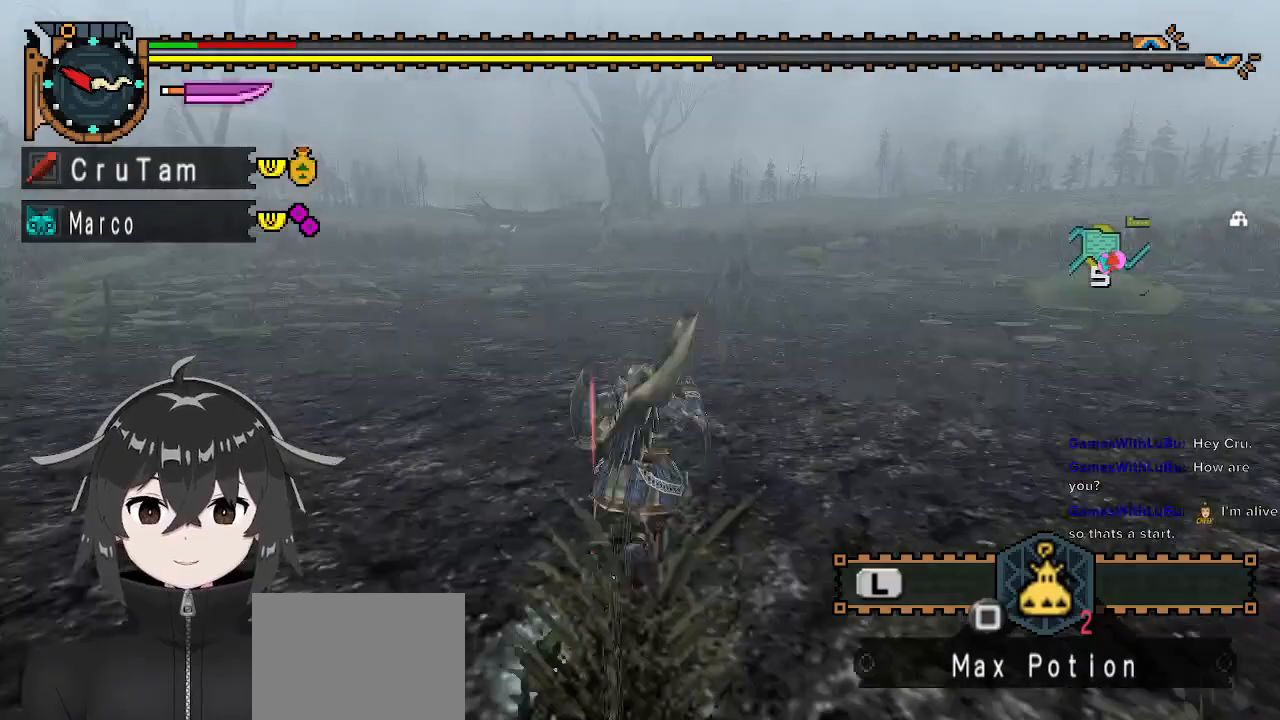
{"buttons": ["R1"], "left_stick": "up-left", "right_stick": "left", "events": [[400, "right_stick", "left"], [433, "left_stick", "up-left"]]}
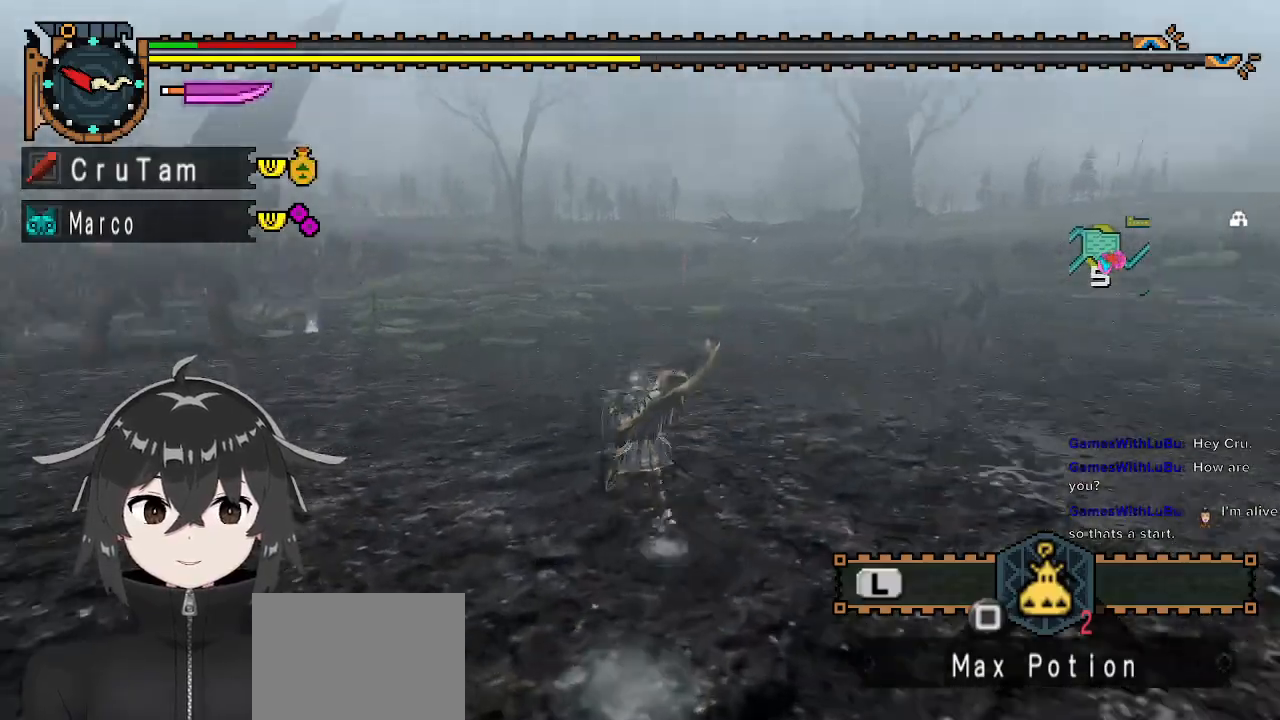
{"buttons": [], "left_stick": "left", "right_stick": "center", "events": [[67, "right_stick", "center"], [133, "R1", "up"], [133, "left_stick", "left"]]}
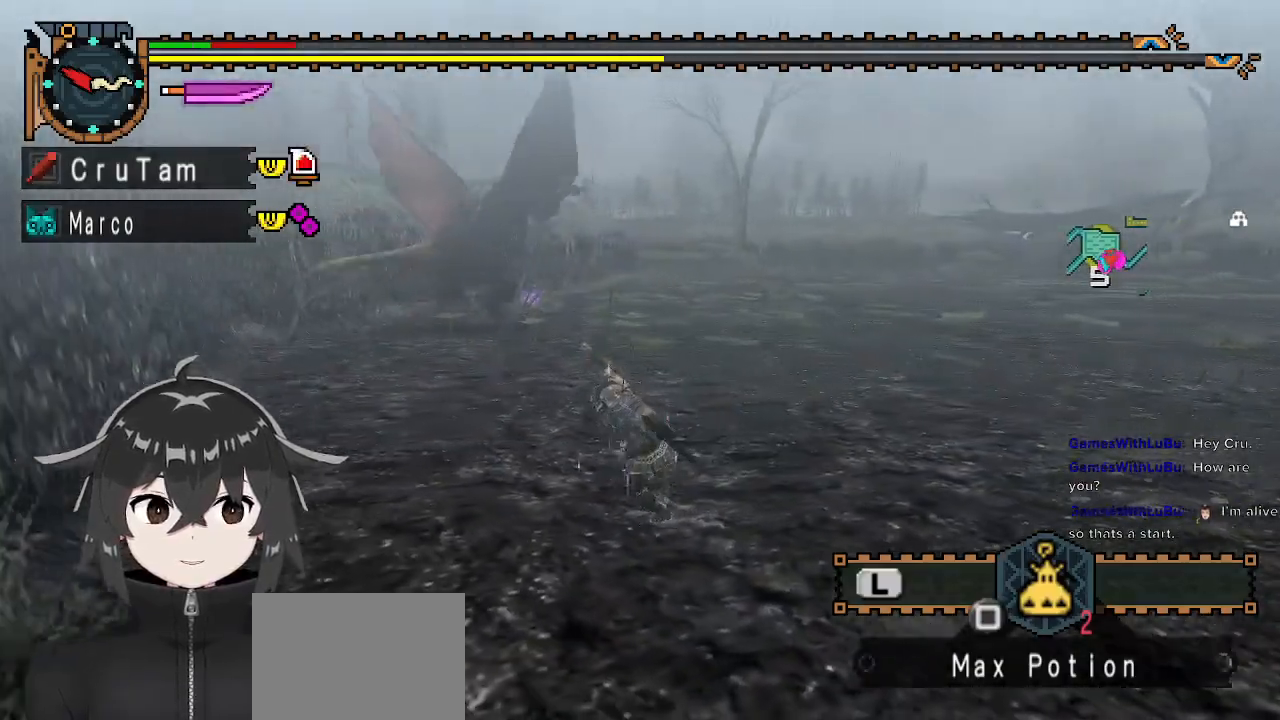
{"buttons": [], "left_stick": "center", "right_stick": "center", "events": [[267, "X", "down"], [333, "X", "up"], [367, "X", "down"], [433, "left_stick", "center"], [467, "X", "up"]]}
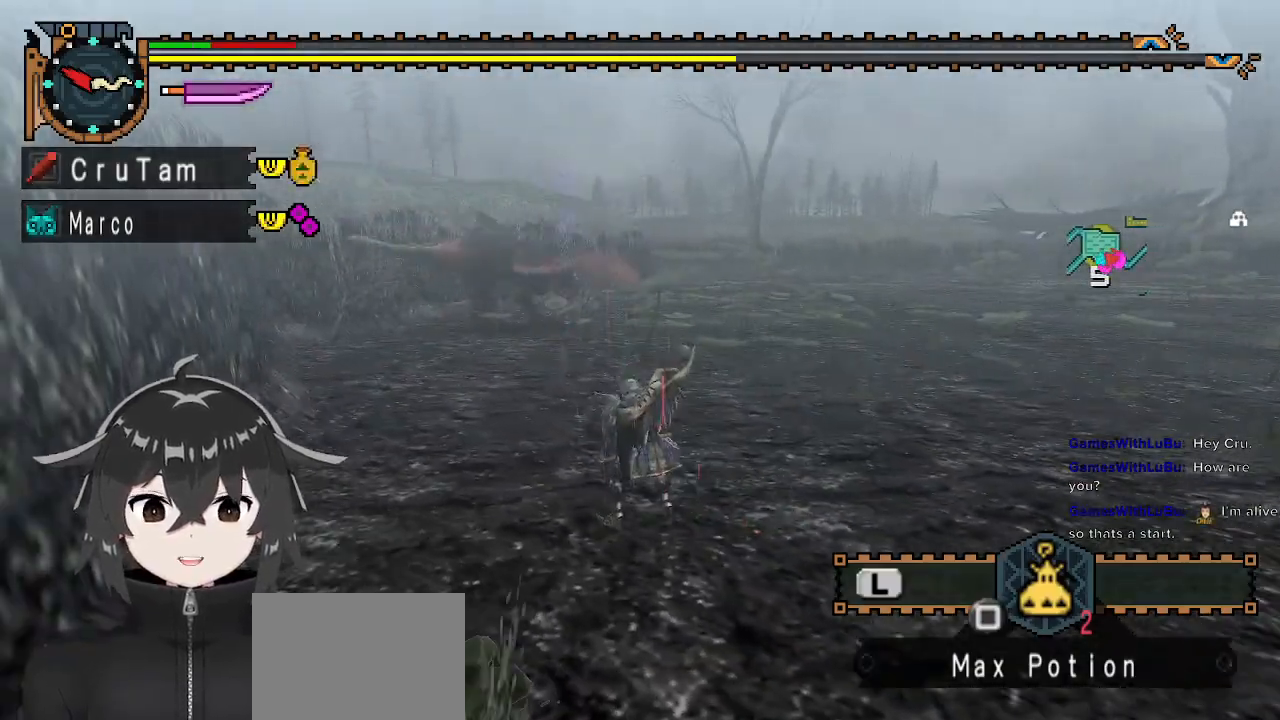
{"buttons": [], "left_stick": "center", "right_stick": "right", "events": [[133, "right_stick", "right"]]}
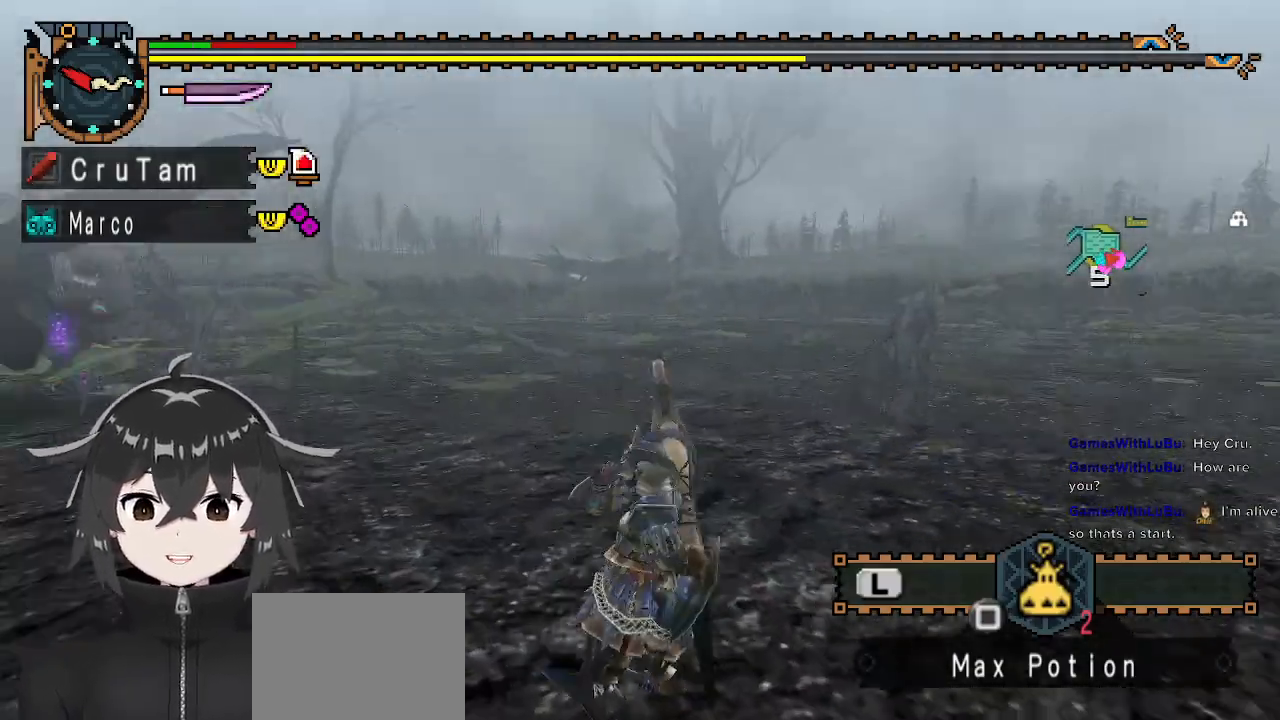
{"buttons": ["L1"], "left_stick": "center", "right_stick": "center", "events": [[333, "right_stick", "center"], [467, "L1", "down"]]}
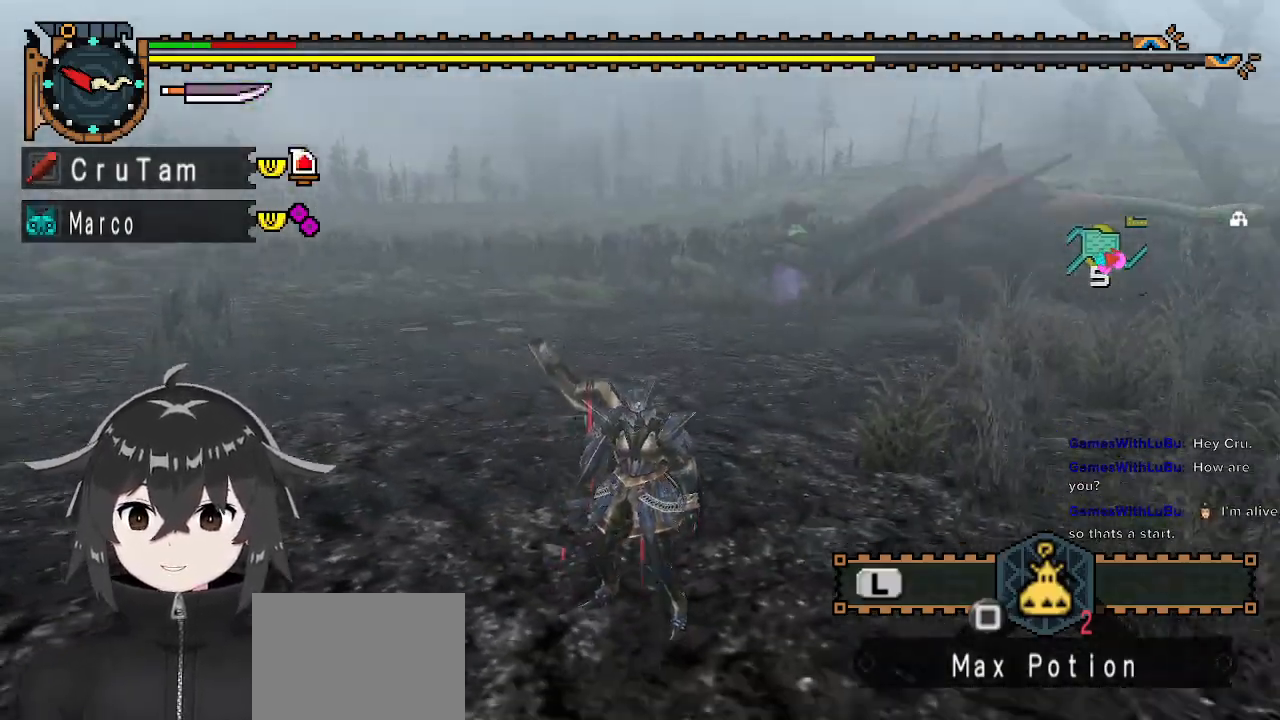
{"buttons": ["L1"], "left_stick": "center", "right_stick": "center", "events": []}
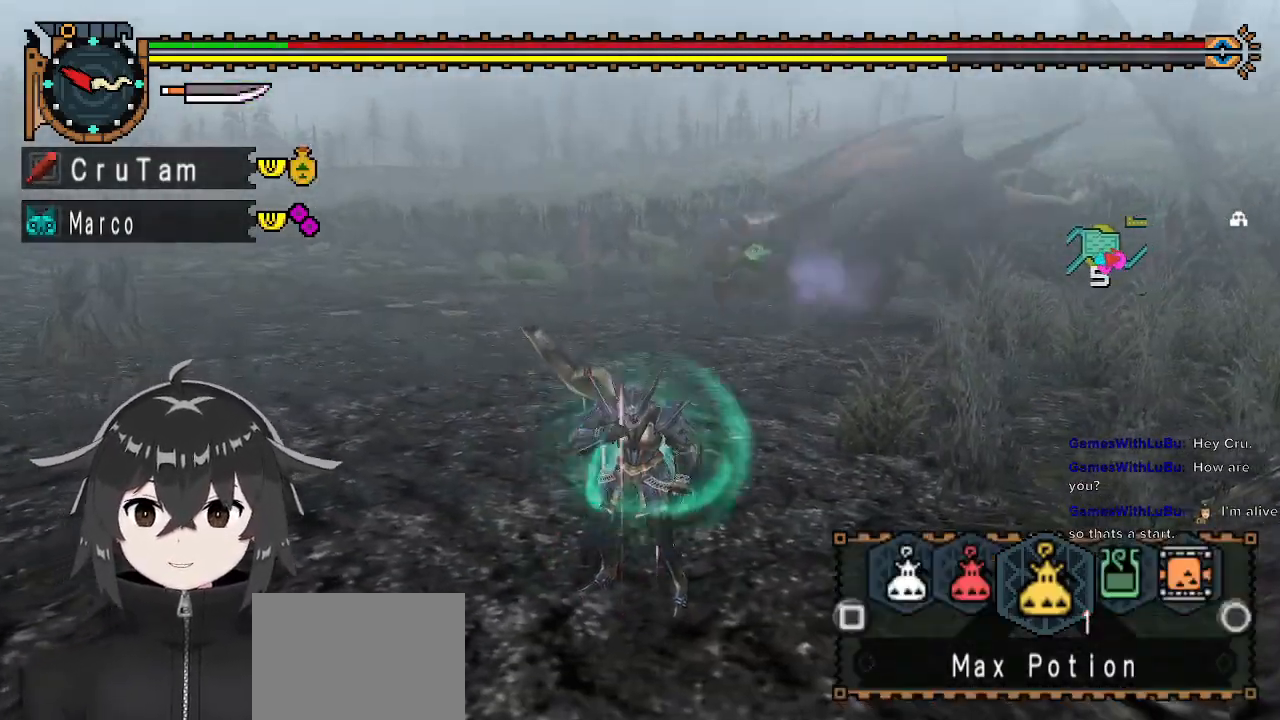
{"buttons": [], "left_stick": "center", "right_stick": "left", "events": [[67, "B", "down"], [200, "B", "up"], [400, "L1", "up"], [500, "right_stick", "left"]]}
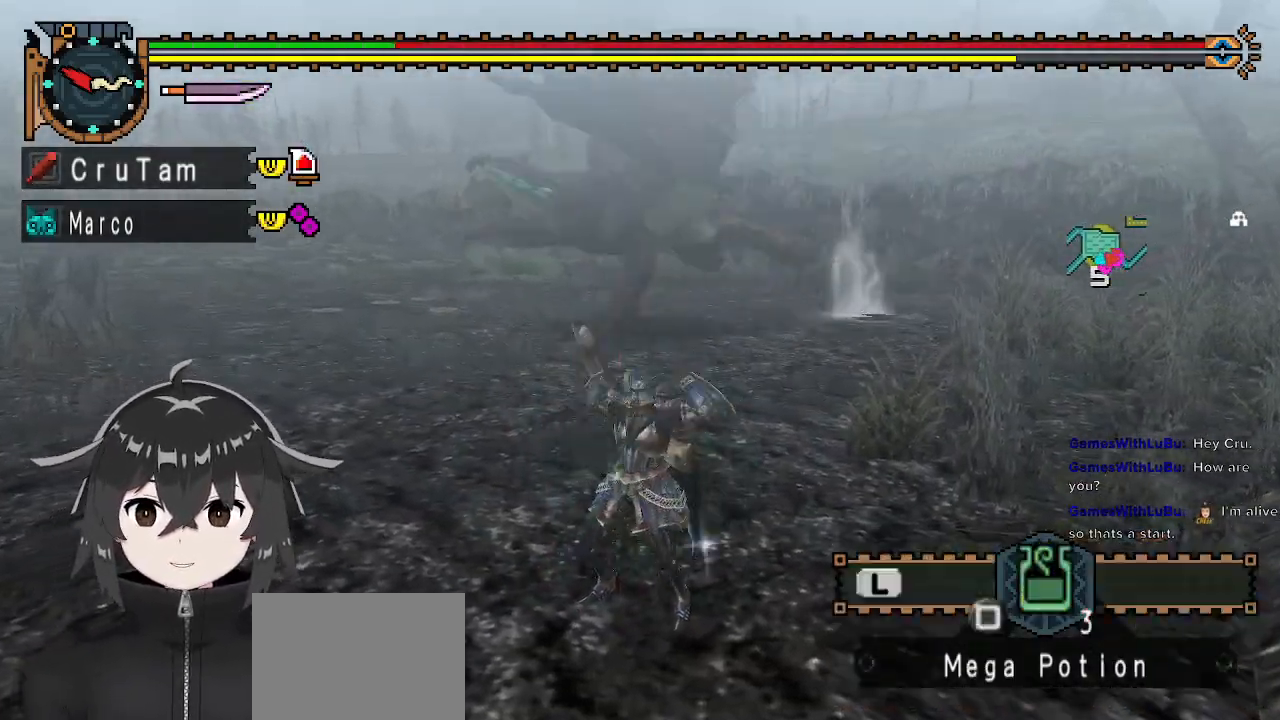
{"buttons": [], "left_stick": "center", "right_stick": "left", "events": []}